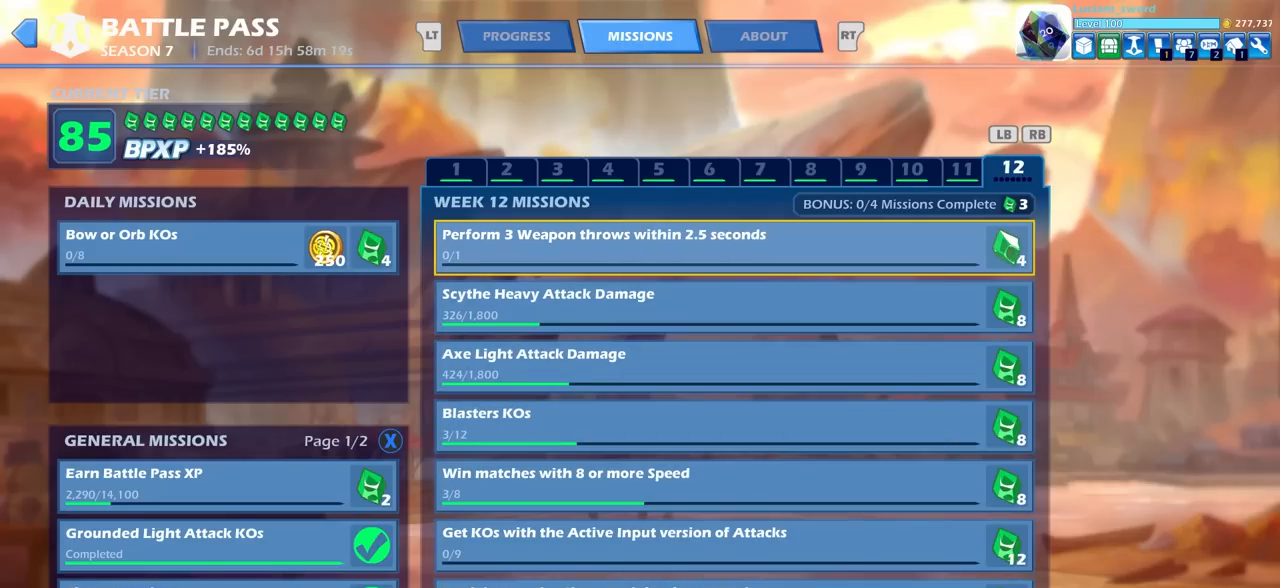
Gameplay with a controller (PlayStation layout); each line is a JSON object with the inputs held at the frame after it. "events" lists button and stick changes between this image and that frame as [ms after this image, input, new state], when the widget could be followed in between.
{"buttons": ["CROSS"], "left_stick": "center", "right_stick": "center", "events": [[50, "CIRCLE", "up"], [450, "CROSS", "down"]]}
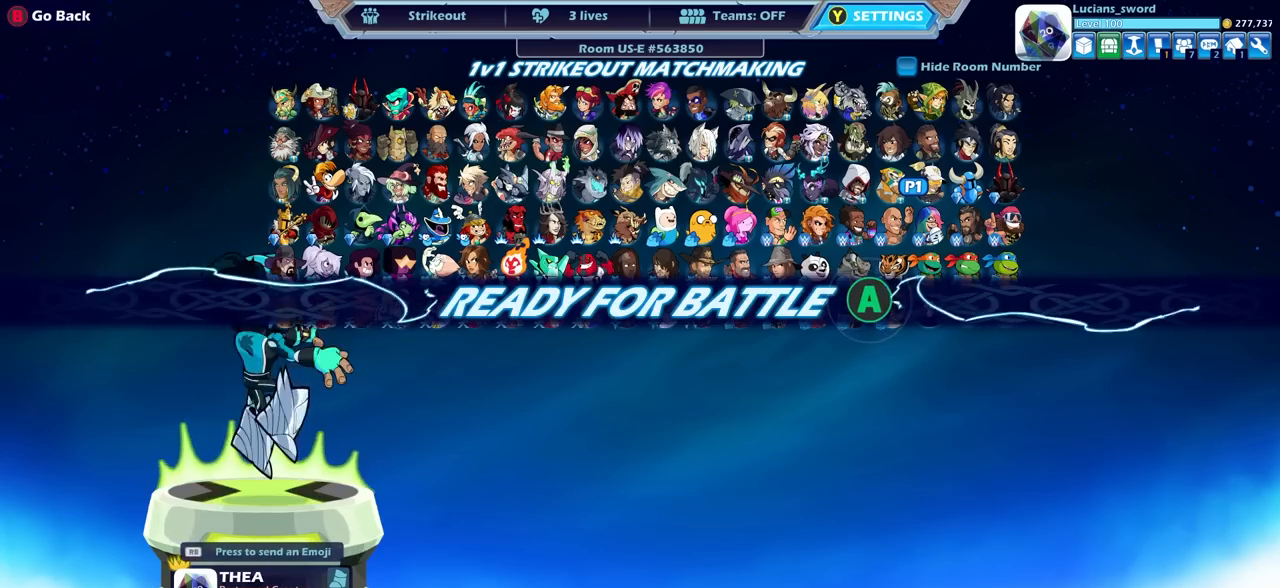
{"buttons": ["CROSS"], "left_stick": "center", "right_stick": "center", "events": [[17, "CROSS", "up"], [133, "CROSS", "down"], [200, "CROSS", "up"], [317, "CROSS", "down"], [383, "CROSS", "up"], [500, "CROSS", "down"]]}
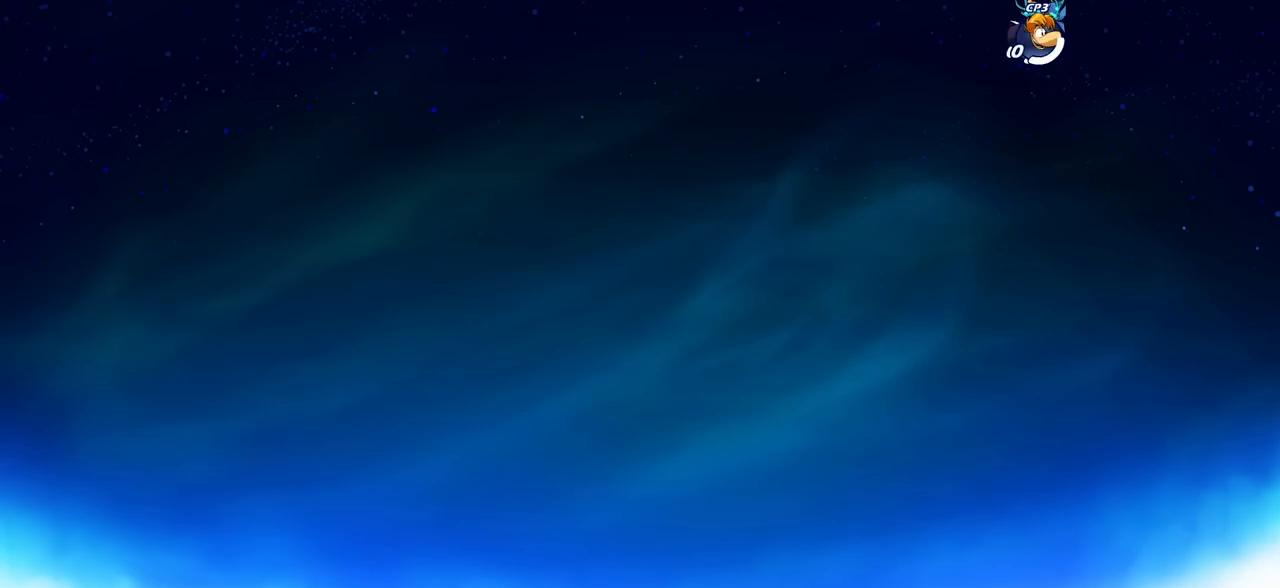
{"buttons": [], "left_stick": "center", "right_stick": "center", "events": [[67, "CROSS", "up"], [150, "CROSS", "down"], [233, "CROSS", "up"], [317, "CROSS", "down"], [400, "CROSS", "up"]]}
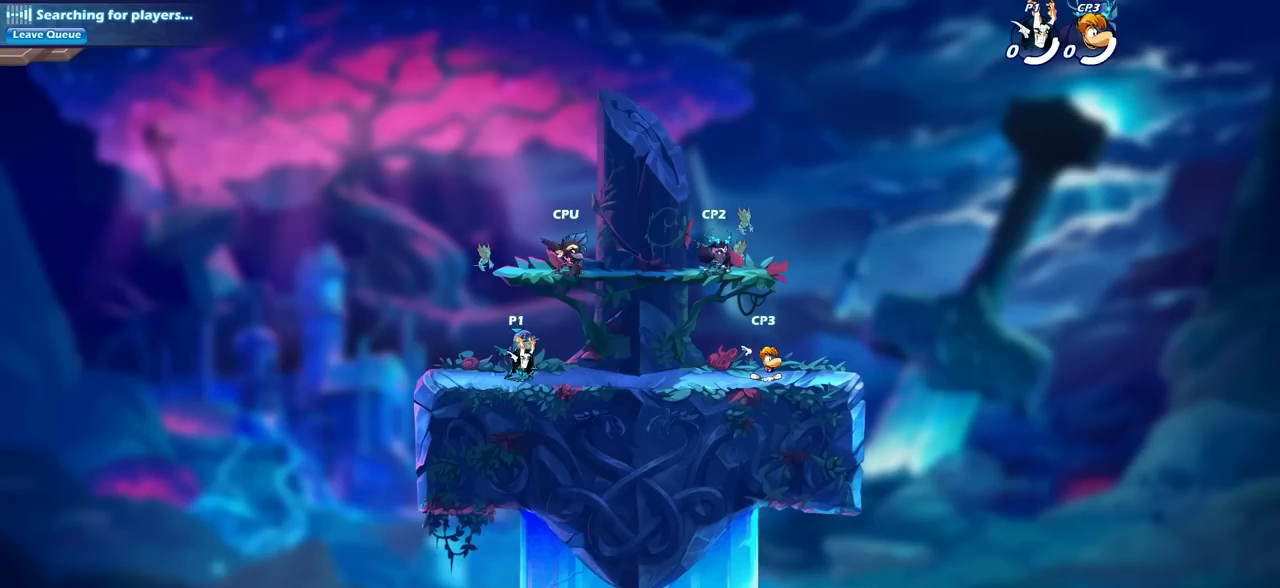
{"buttons": [], "left_stick": "left", "right_stick": "center", "events": [[417, "left_stick", "left"]]}
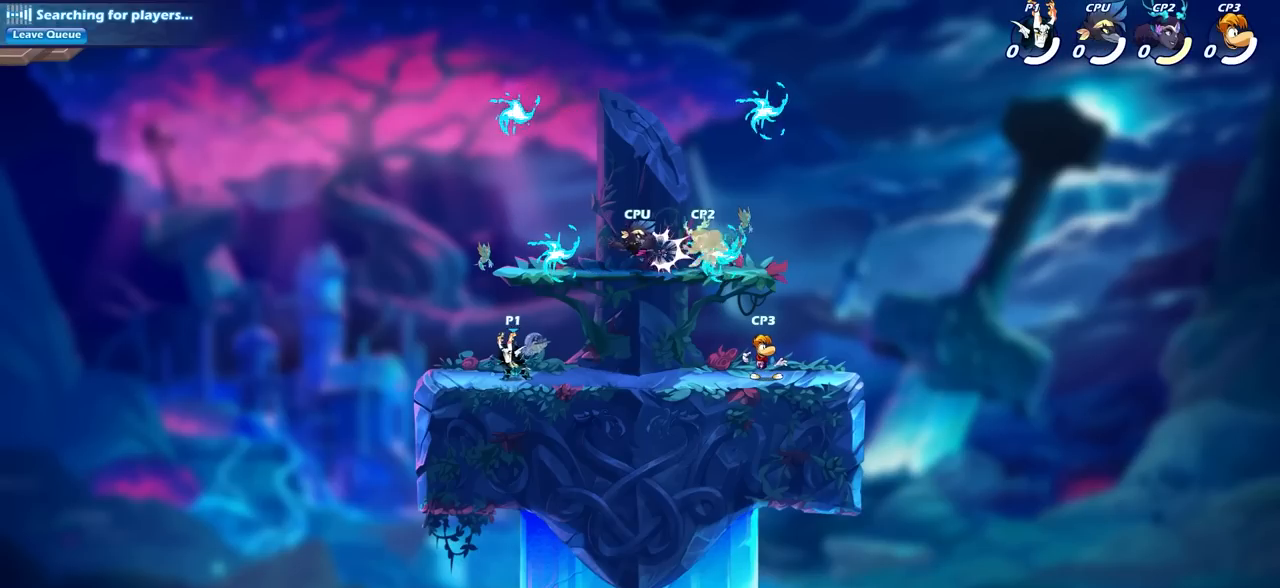
{"buttons": [], "left_stick": "left", "right_stick": "center", "events": [[117, "left_stick", "right"], [383, "left_stick", "center"], [433, "left_stick", "left"]]}
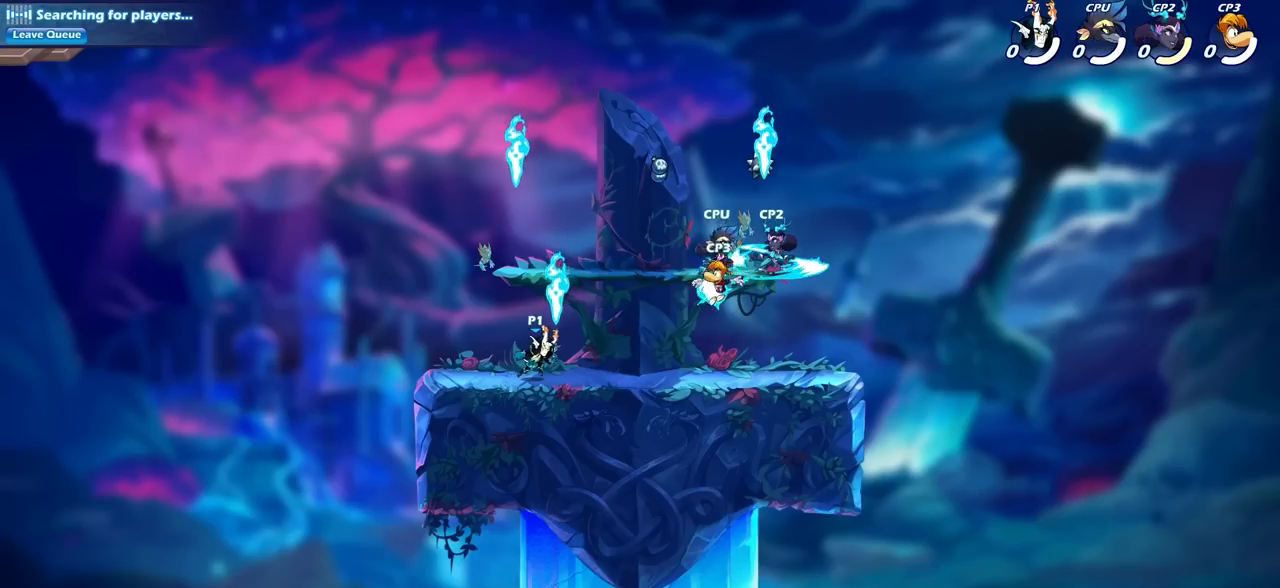
{"buttons": [], "left_stick": "center", "right_stick": "center", "events": [[133, "CROSS", "down"], [133, "left_stick", "right"], [233, "R1", "down"], [233, "left_stick", "up-left"], [283, "CROSS", "up"], [350, "R1", "up"], [467, "left_stick", "center"]]}
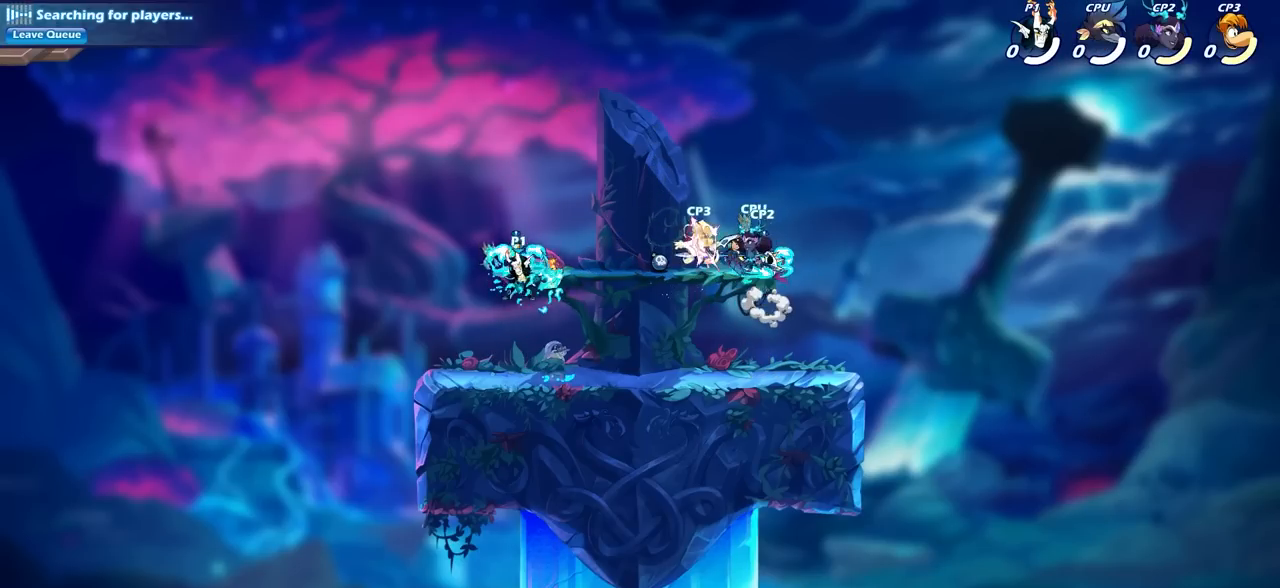
{"buttons": [], "left_stick": "center", "right_stick": "center", "events": [[17, "CROSS", "down"], [17, "left_stick", "right"], [83, "CROSS", "up"], [117, "left_stick", "up"], [250, "R1", "down"], [317, "R1", "up"], [433, "left_stick", "center"]]}
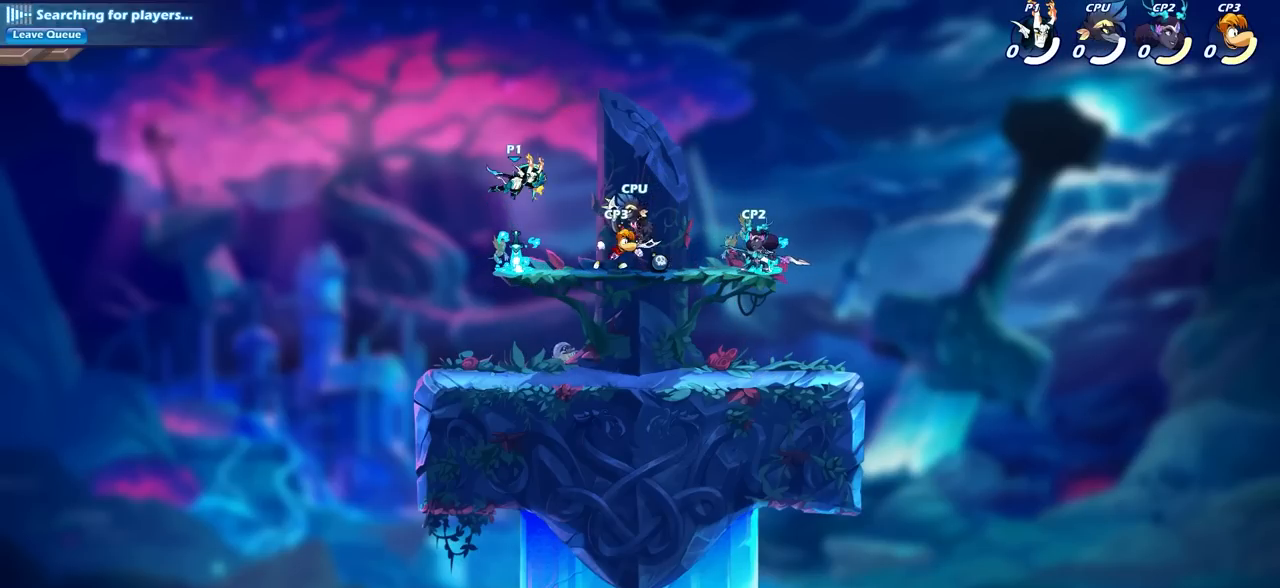
{"buttons": [], "left_stick": "center", "right_stick": "center", "events": [[383, "R1", "down"], [417, "CROSS", "down"], [483, "CROSS", "up"], [483, "R1", "up"]]}
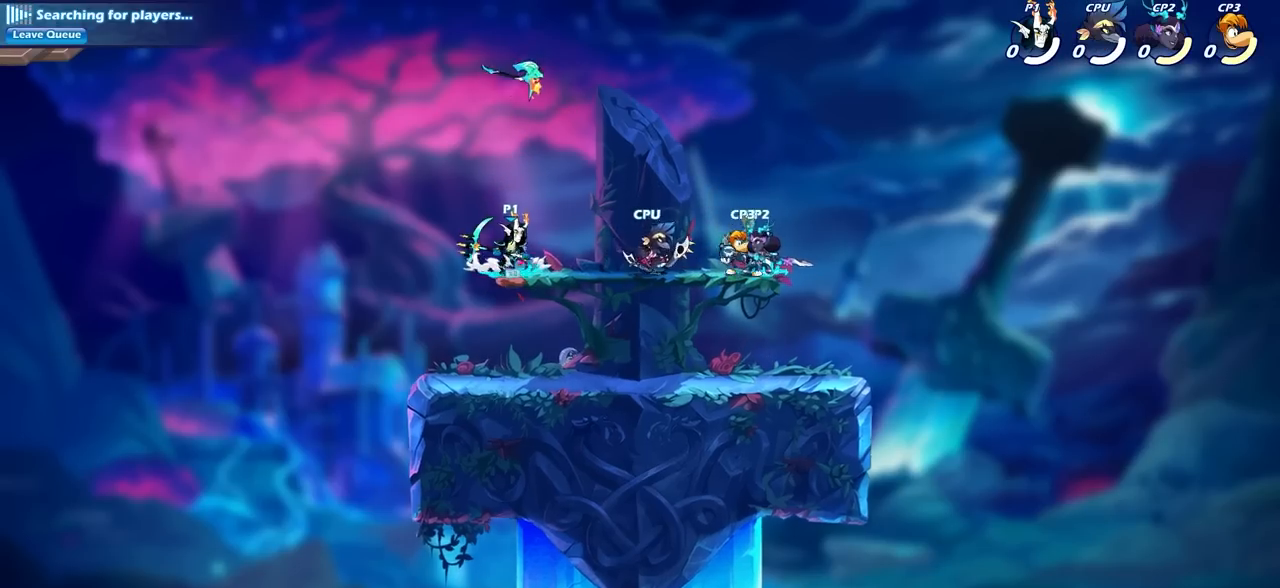
{"buttons": [], "left_stick": "center", "right_stick": "center", "events": [[33, "left_stick", "up"], [200, "R1", "down"], [250, "R1", "up"], [367, "R1", "down"], [417, "R1", "up"], [467, "left_stick", "center"]]}
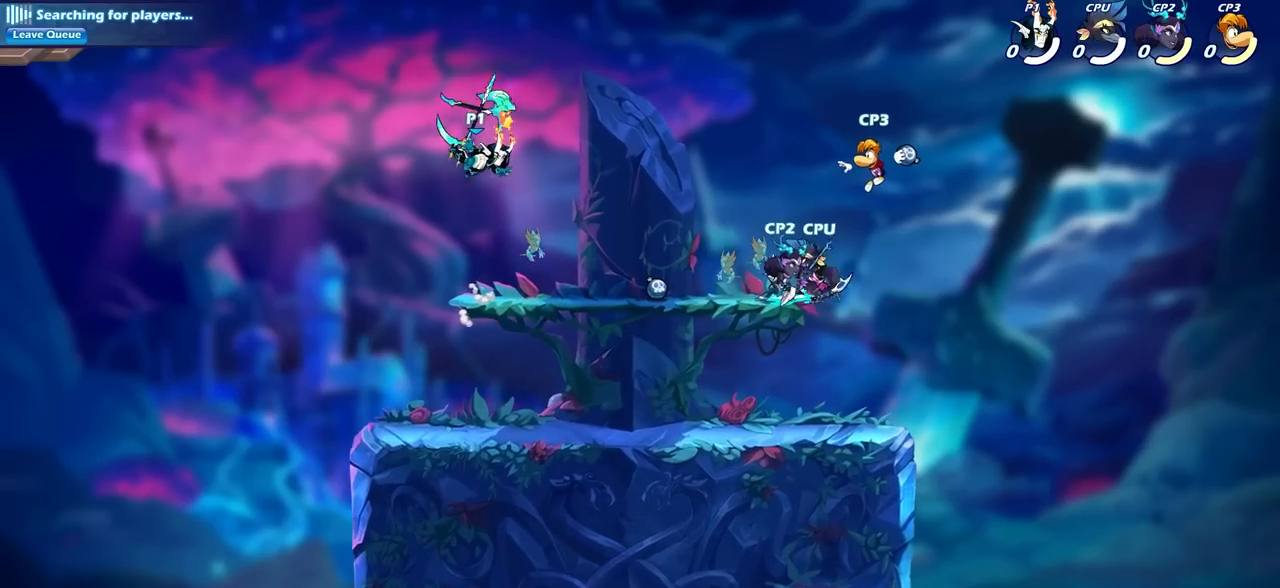
{"buttons": ["R1"], "left_stick": "up", "right_stick": "center", "events": [[167, "R1", "down"], [283, "R1", "up"], [417, "CROSS", "down"], [433, "left_stick", "up"], [483, "CROSS", "up"], [500, "R1", "down"]]}
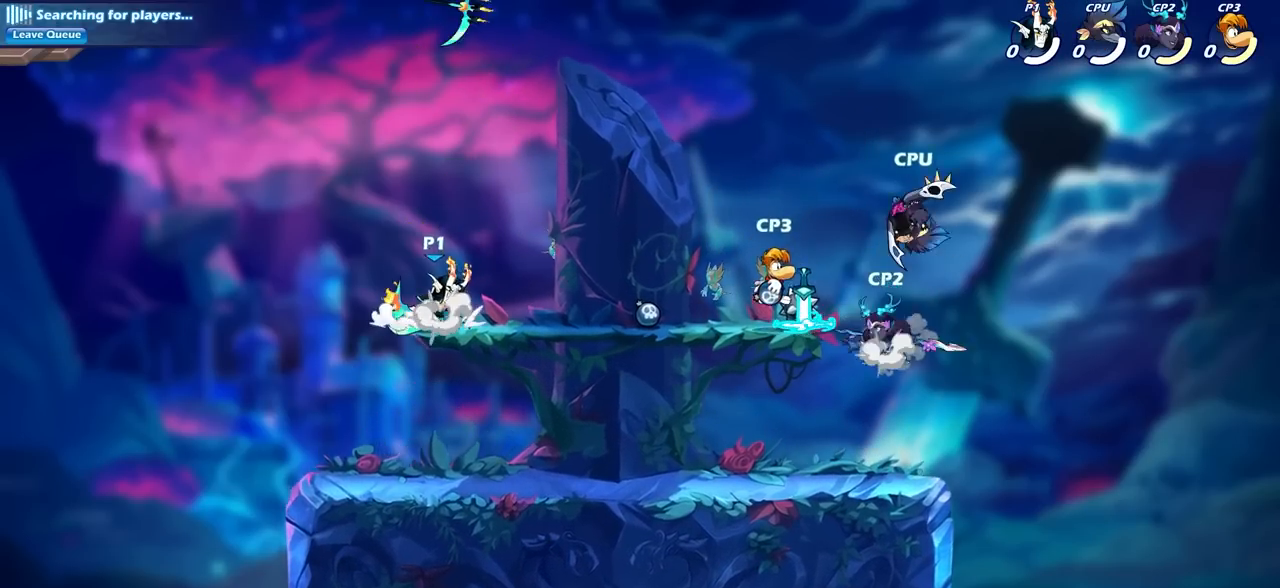
{"buttons": [], "left_stick": "center", "right_stick": "center", "events": [[67, "R1", "up"], [133, "left_stick", "center"], [167, "R1", "down"], [217, "R1", "up"]]}
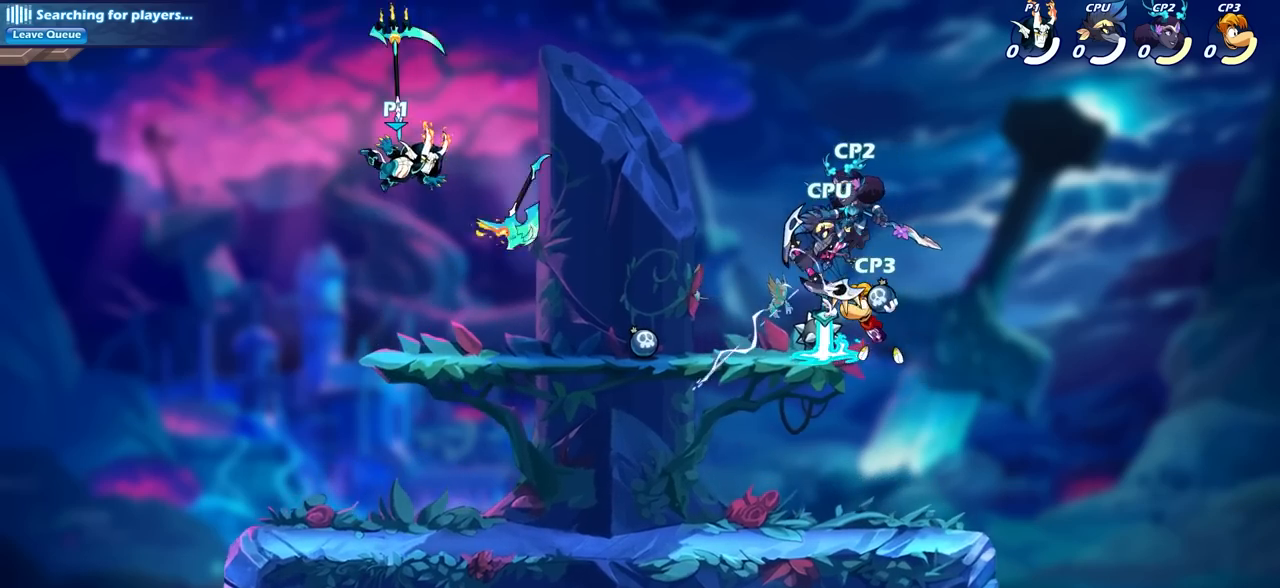
{"buttons": [], "left_stick": "center", "right_stick": "center", "events": [[150, "CROSS", "down"], [233, "CROSS", "up"], [233, "R1", "down"], [350, "R1", "up"]]}
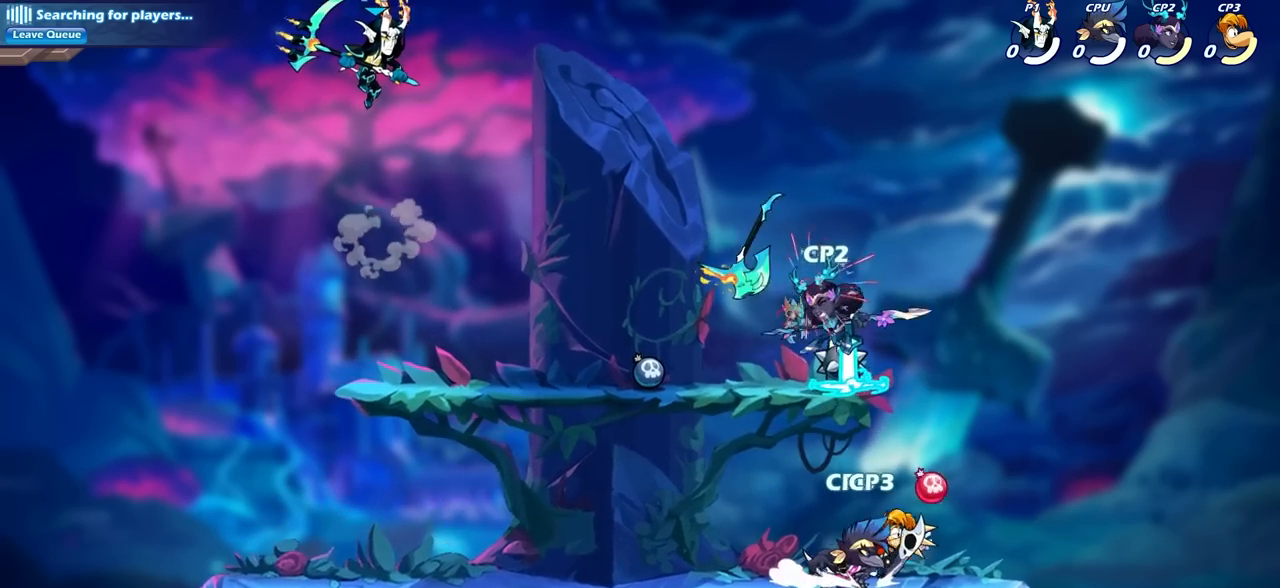
{"buttons": [], "left_stick": "center", "right_stick": "center", "events": [[33, "left_stick", "right"], [250, "left_stick", "up"], [317, "R1", "down"], [400, "R1", "up"], [467, "left_stick", "center"]]}
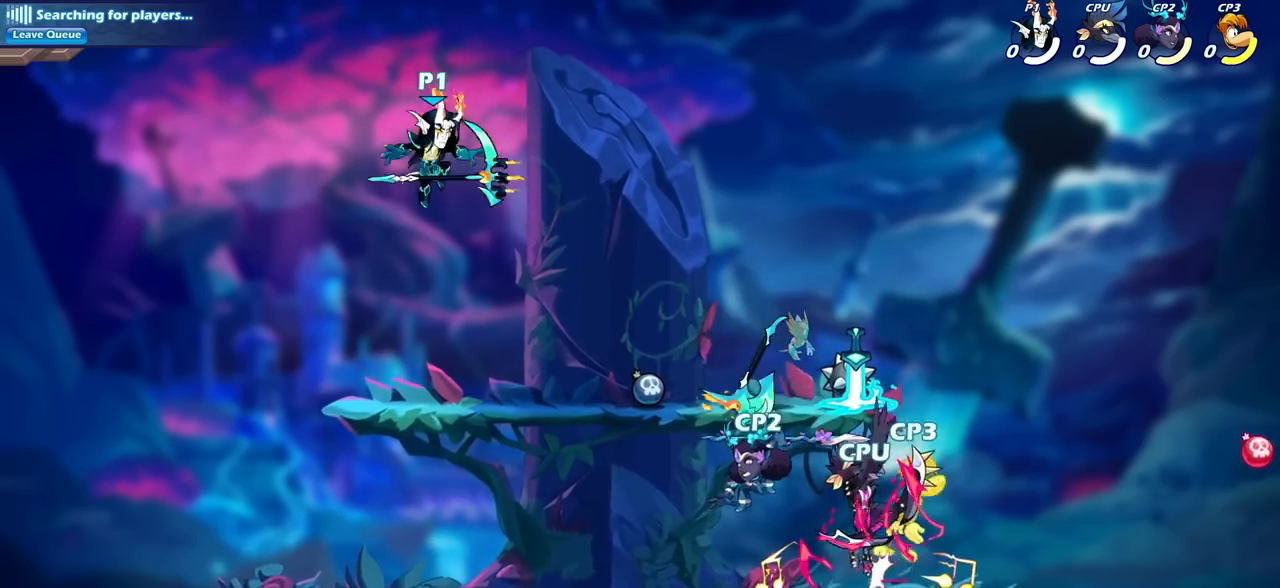
{"buttons": [], "left_stick": "center", "right_stick": "center", "events": [[183, "left_stick", "right"], [333, "R2", "down"], [467, "R2", "up"], [483, "left_stick", "center"]]}
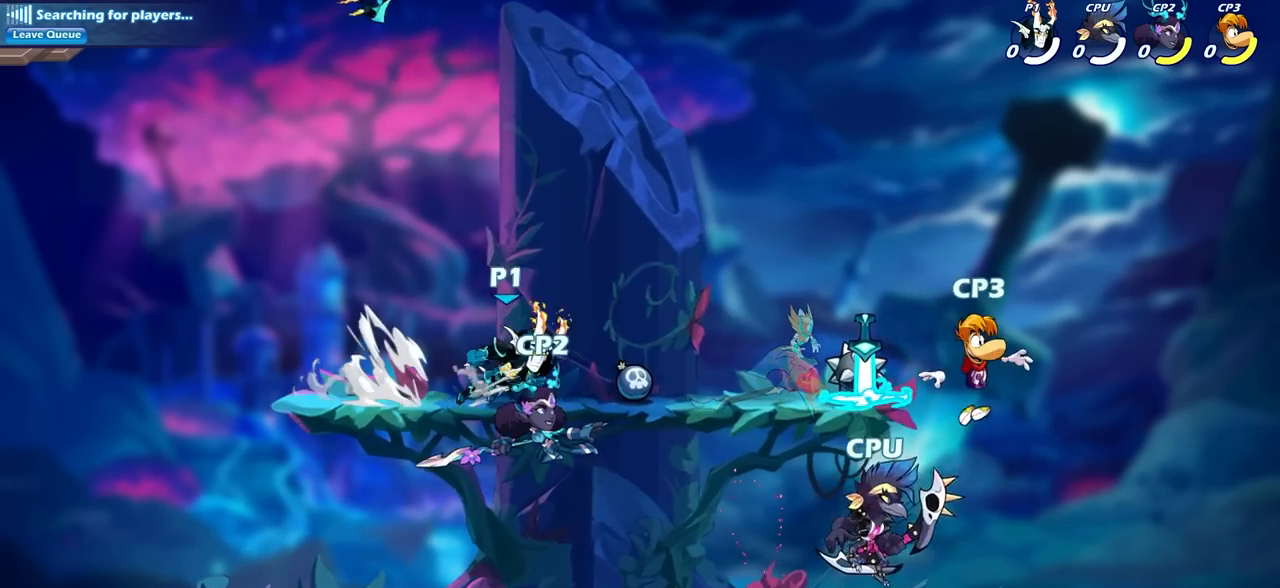
{"buttons": ["CROSS"], "left_stick": "up-left", "right_stick": "center", "events": [[100, "R1", "down"], [133, "CROSS", "down"], [217, "left_stick", "up-left"], [250, "CROSS", "up"], [267, "R1", "up"], [483, "CROSS", "down"]]}
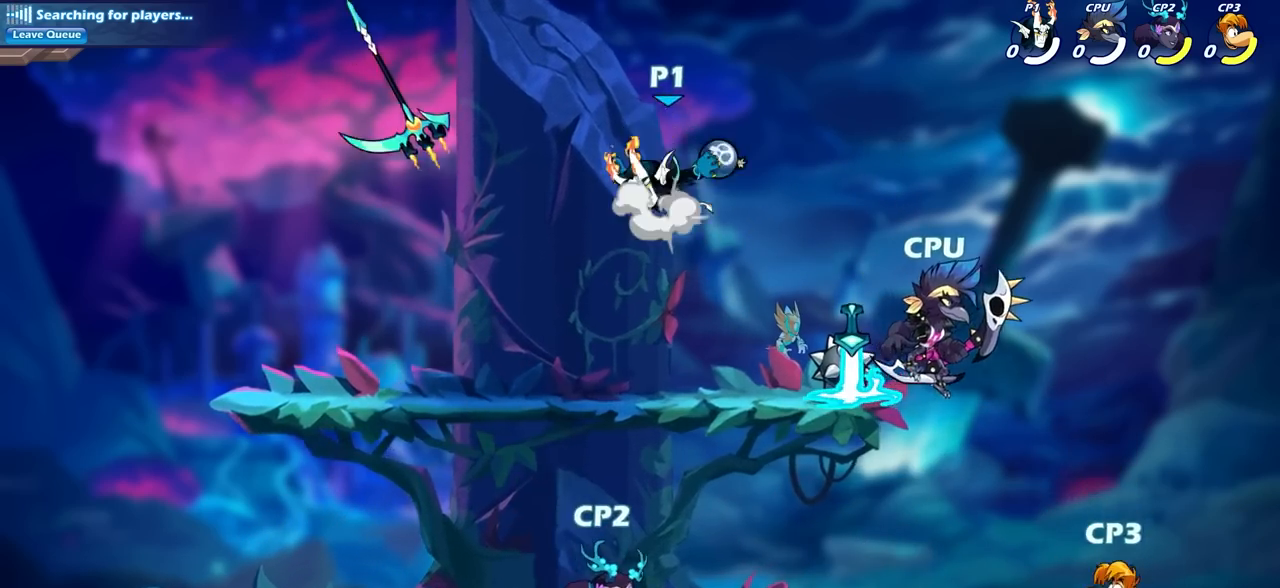
{"buttons": [], "left_stick": "up", "right_stick": "center", "events": [[117, "CROSS", "up"], [133, "left_stick", "up-right"], [217, "R1", "down"], [250, "left_stick", "up"], [483, "R1", "up"]]}
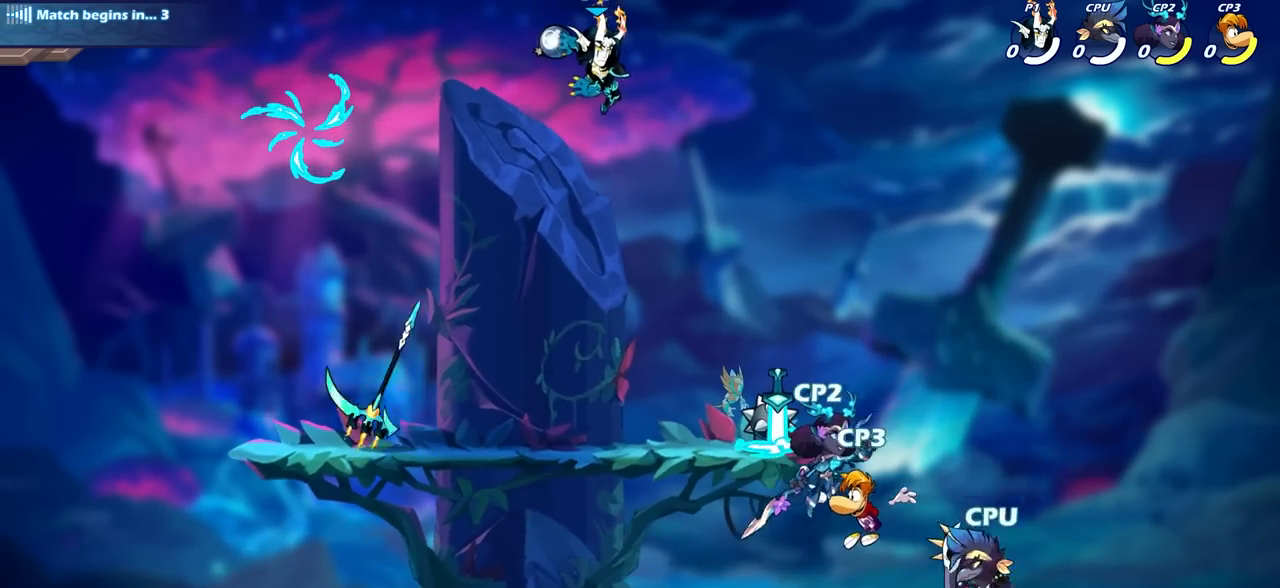
{"buttons": [], "left_stick": "left", "right_stick": "center", "events": [[50, "left_stick", "center"], [267, "left_stick", "left"]]}
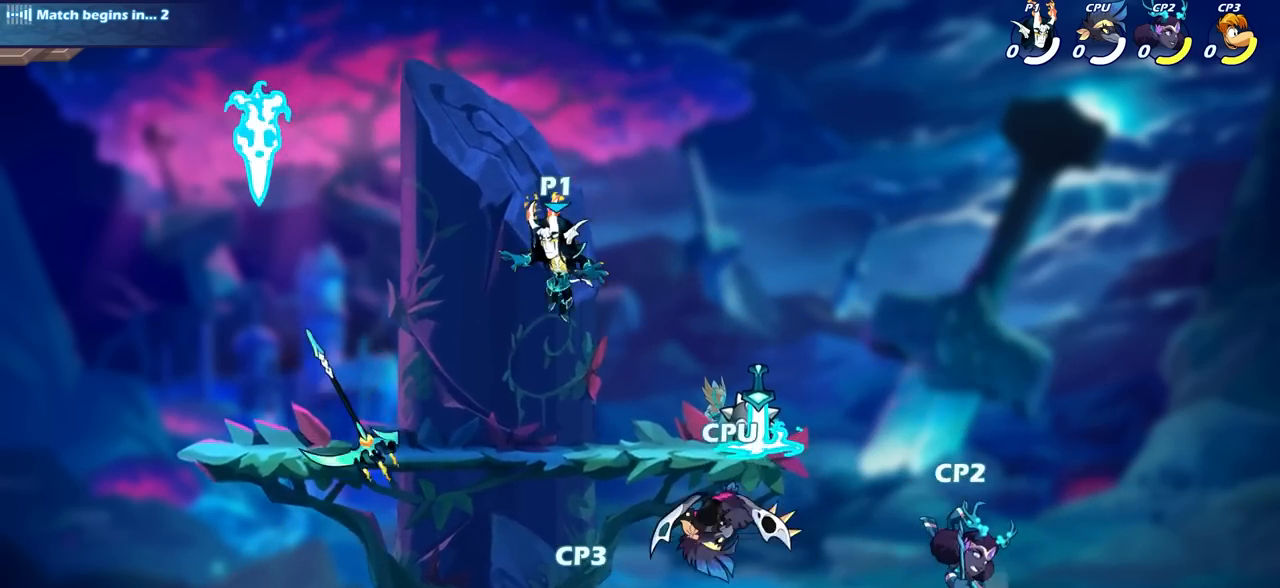
{"buttons": [], "left_stick": "center", "right_stick": "center", "events": [[317, "R1", "down"], [367, "CROSS", "down"], [433, "left_stick", "center"], [467, "CROSS", "up"], [483, "R1", "up"]]}
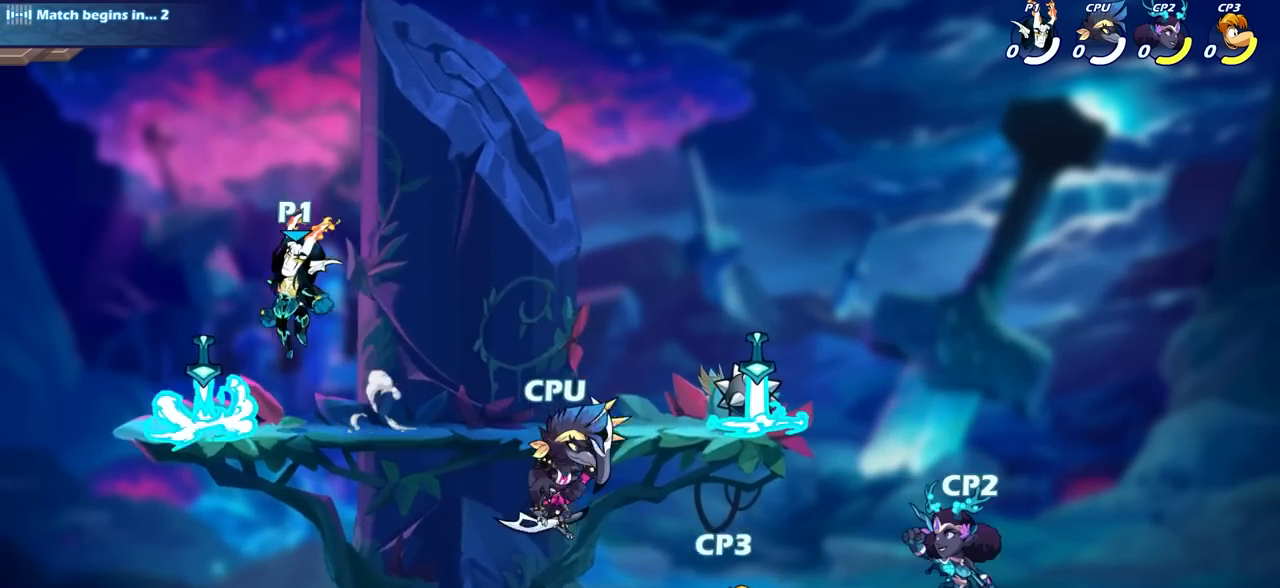
{"buttons": ["R1"], "left_stick": "down", "right_stick": "center", "events": [[17, "left_stick", "right"], [183, "left_stick", "down"], [450, "R1", "down"]]}
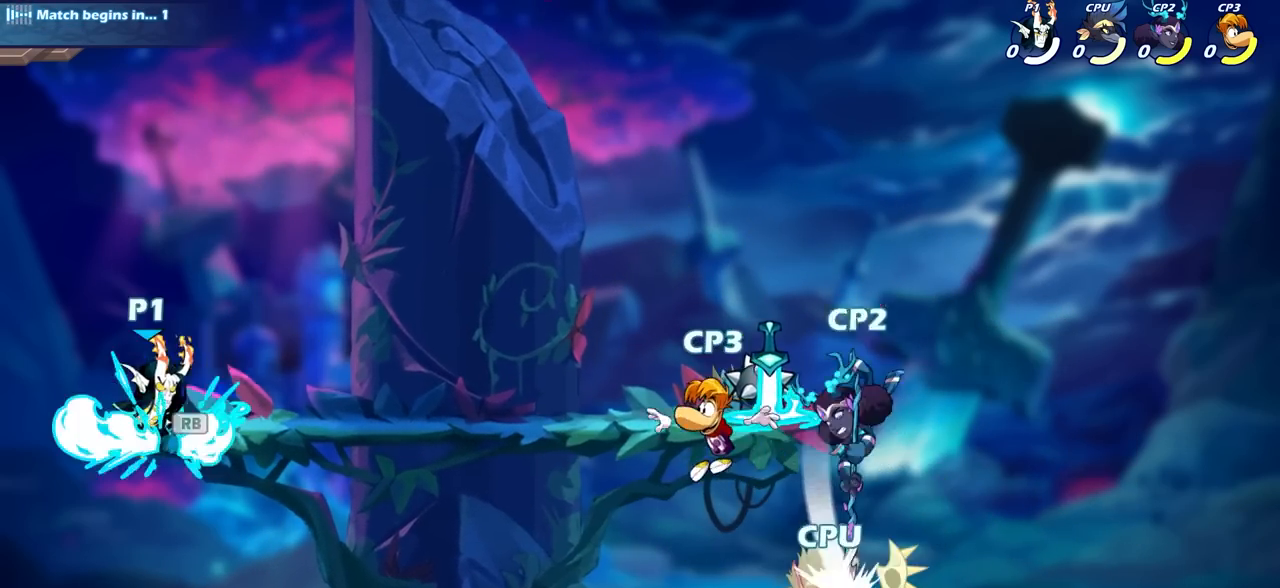
{"buttons": [], "left_stick": "center", "right_stick": "center", "events": [[67, "R1", "up"], [217, "left_stick", "right"], [333, "left_stick", "center"]]}